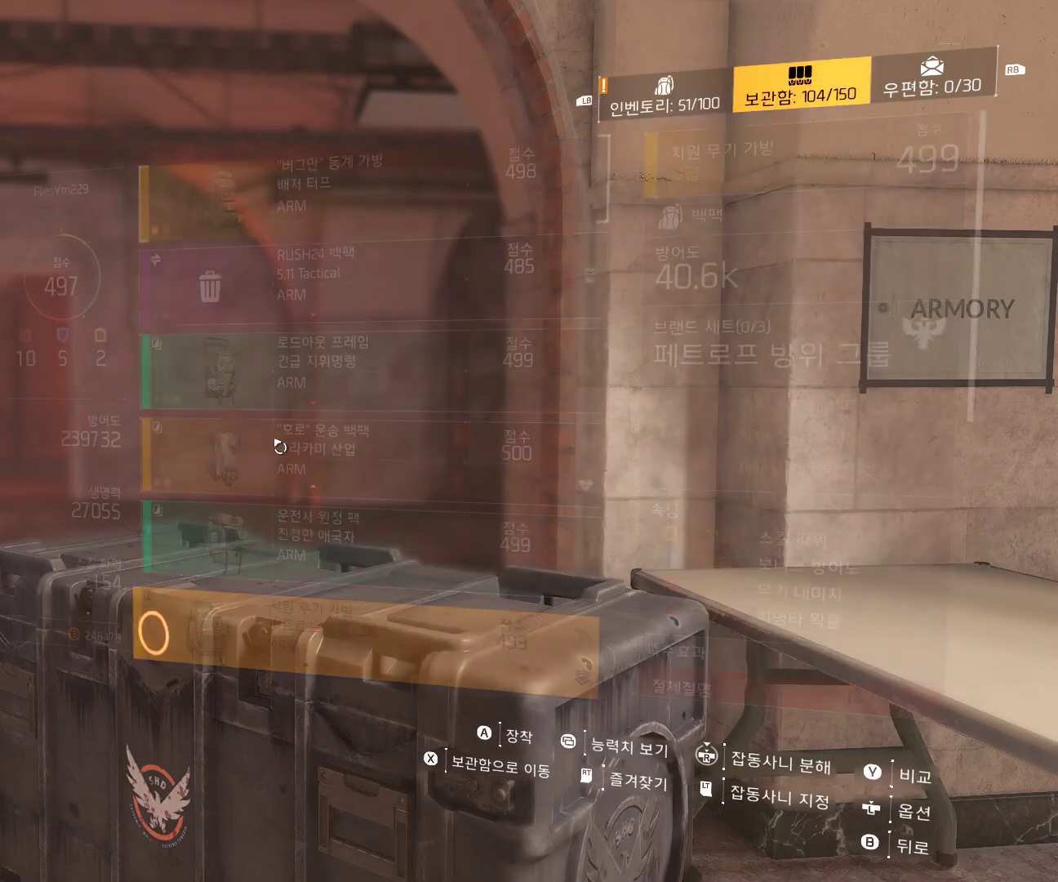
Gameplay with a controller (Xbox layout); each line is a JSON object with the inputs held at the frame after it. "events" lists button and stick changes between this image and that frame as [ms after this image, input, new state], when the widget could be followed in between. Not read: DPAD_DOWN DPAD_LEFT DPAD_RIGHT DPAD_UP HOME L1 L2 L3 R1 R2 R3 TOUCHPAD other_buttons right_stick.
{"buttons": [], "left_stick": "center", "events": []}
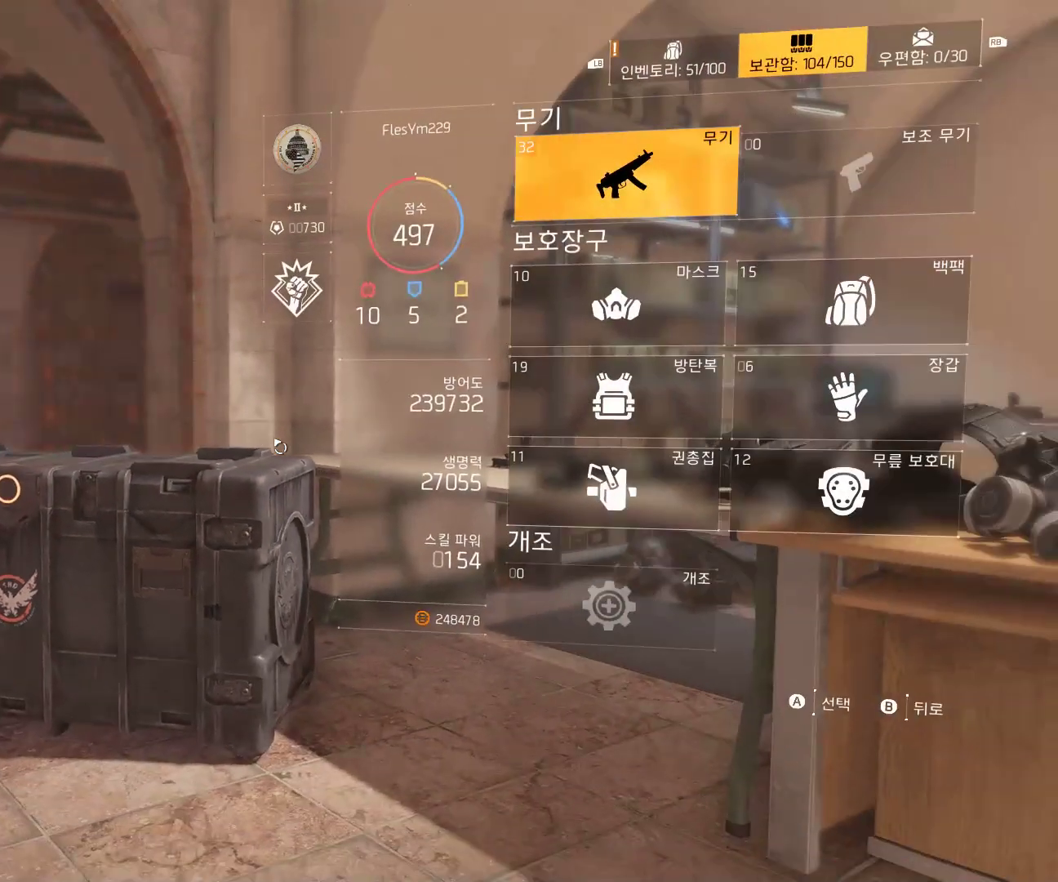
{"buttons": [], "left_stick": "center", "events": []}
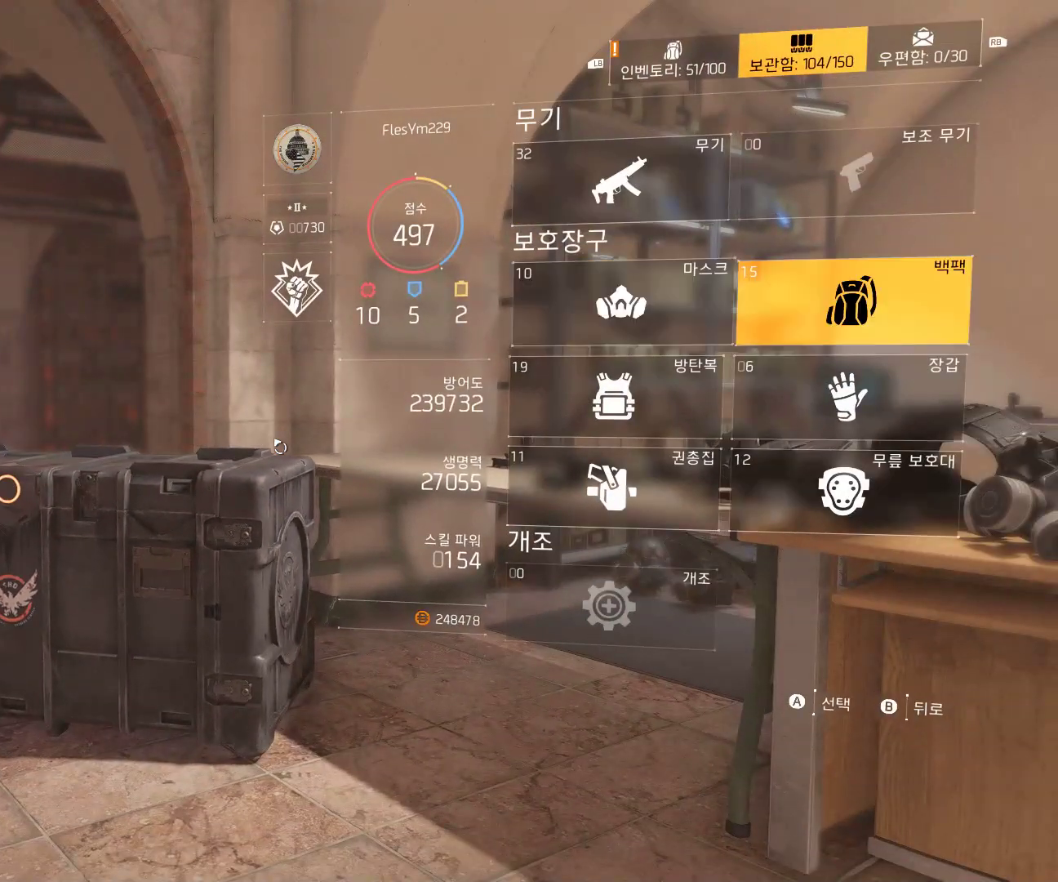
{"buttons": [], "left_stick": "center", "events": [[167, "A", "down"], [300, "A", "up"]]}
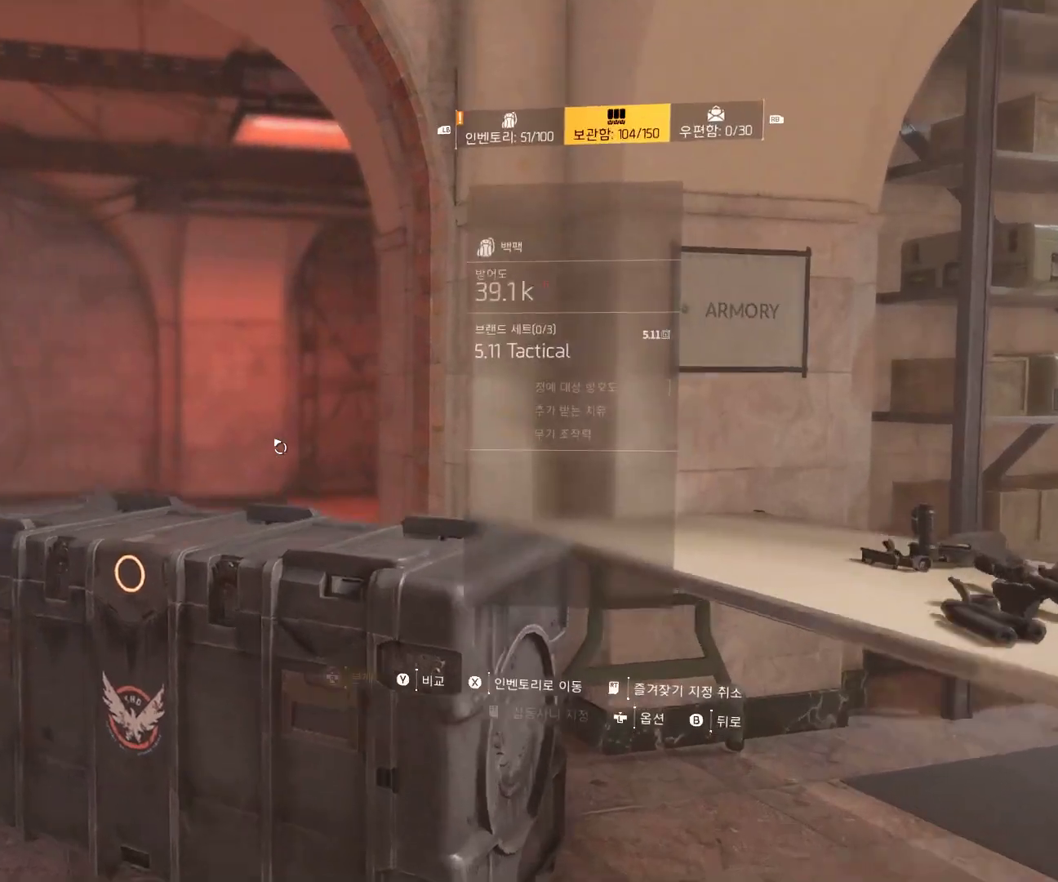
{"buttons": [], "left_stick": "center", "events": []}
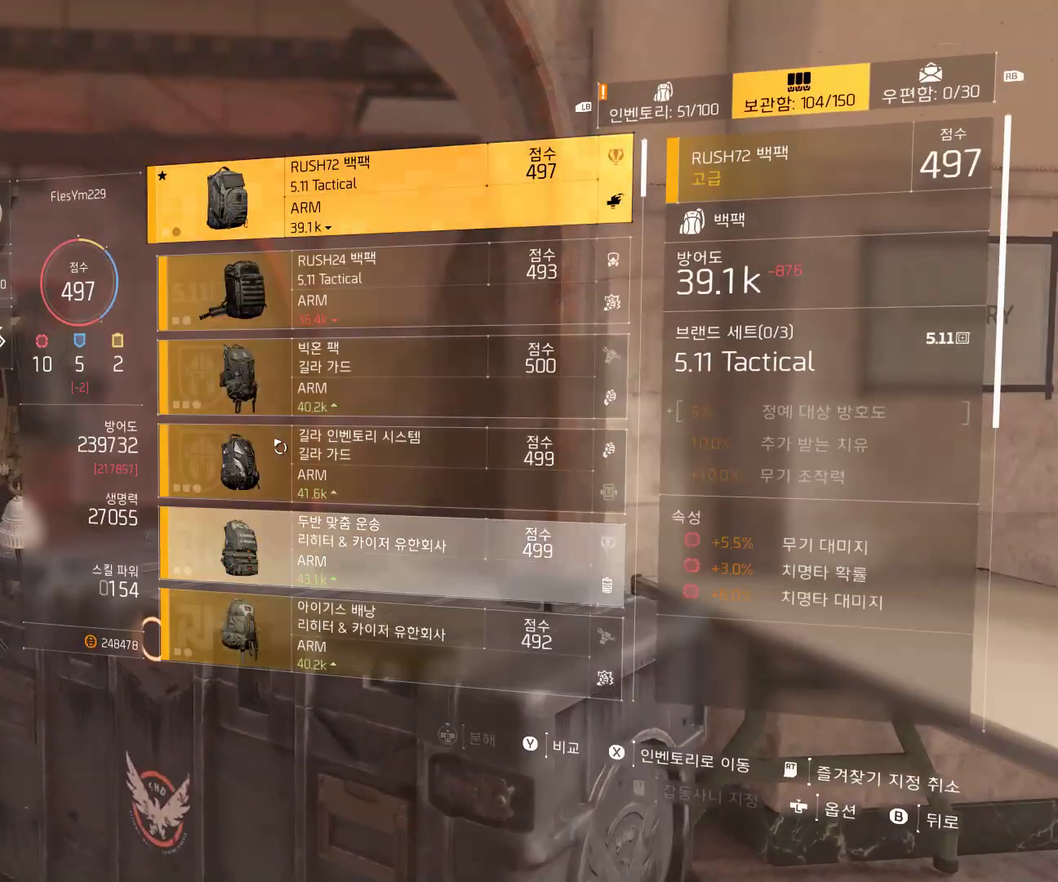
{"buttons": [], "left_stick": "center", "events": []}
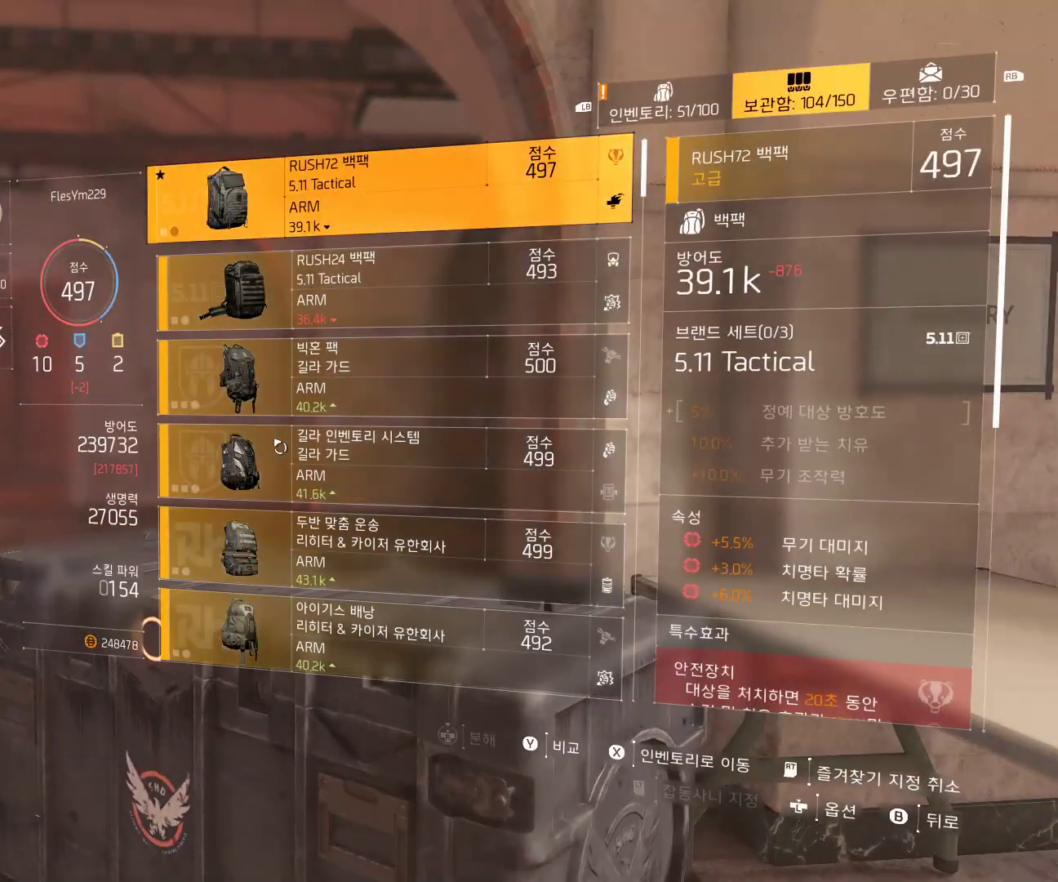
{"buttons": [], "left_stick": "center", "events": [[450, "Y", "down"], [500, "Y", "up"]]}
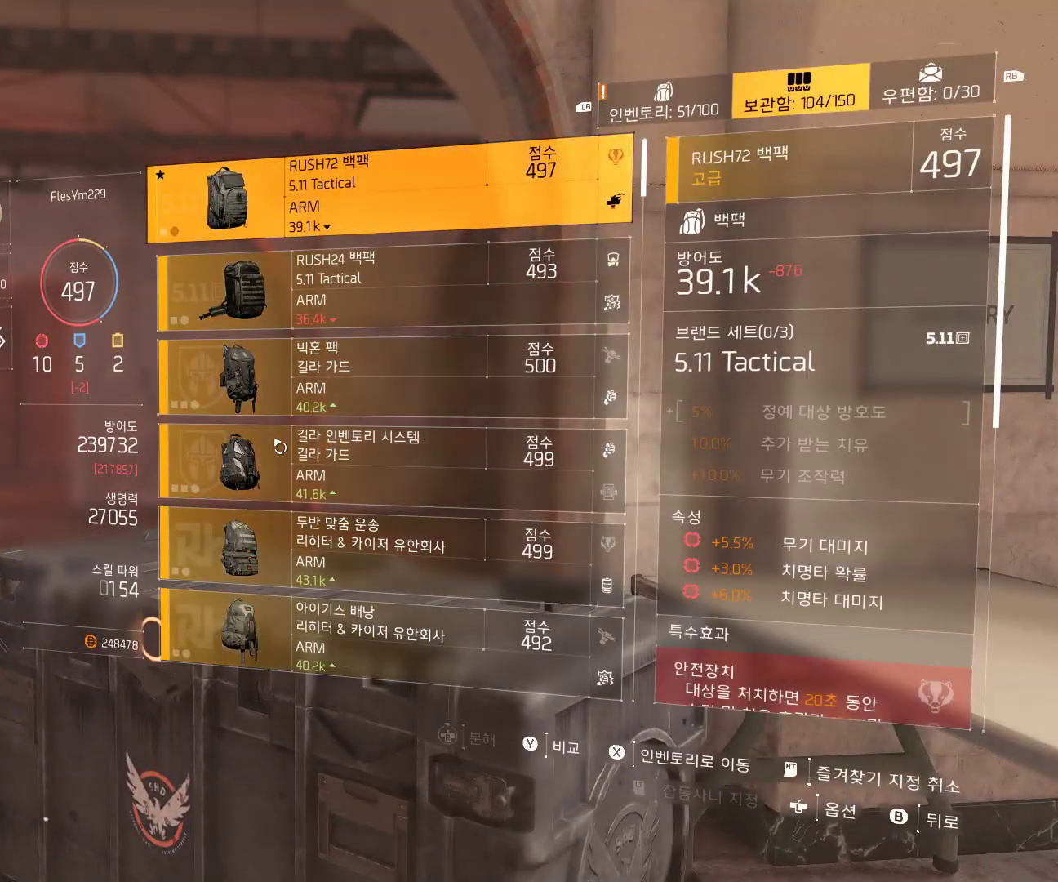
{"buttons": [], "left_stick": "center", "events": [[217, "Y", "down"], [283, "Y", "up"]]}
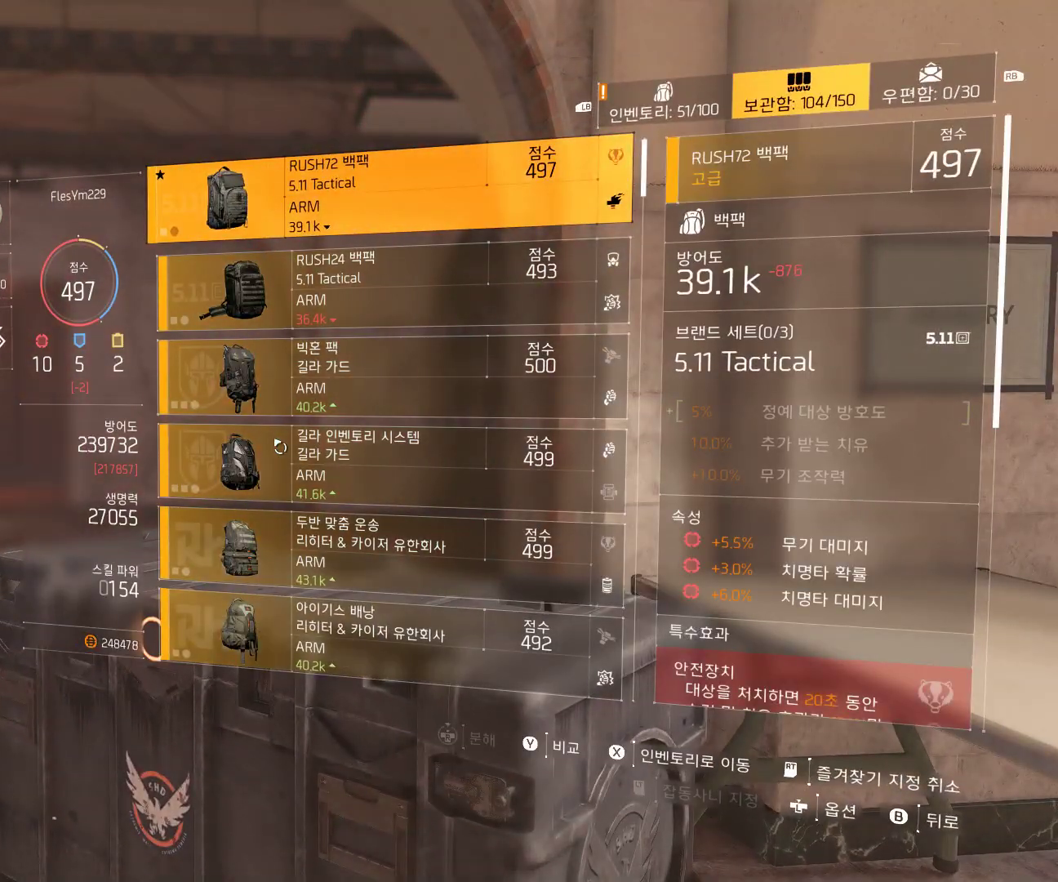
{"buttons": ["Y"], "left_stick": "center", "events": [[333, "X", "down"], [383, "X", "up"], [467, "Y", "down"]]}
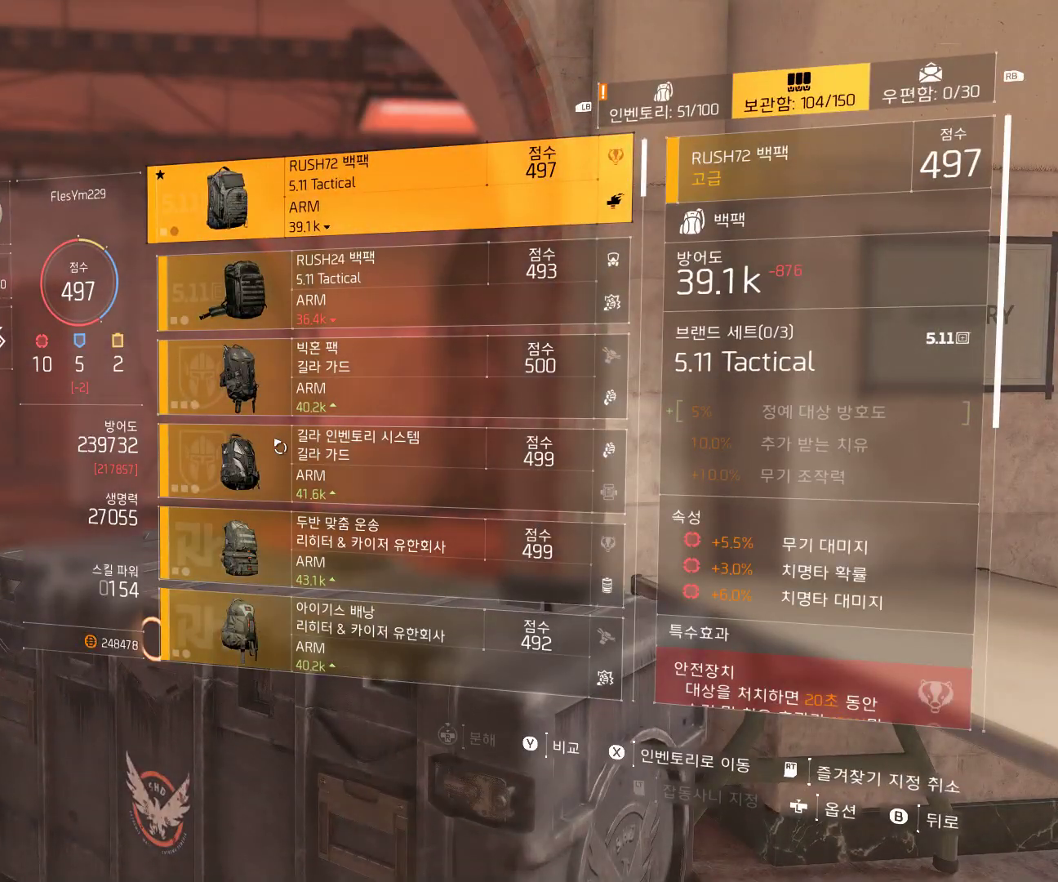
{"buttons": [], "left_stick": "center", "events": [[200, "Y", "up"], [317, "X", "down"], [367, "X", "up"]]}
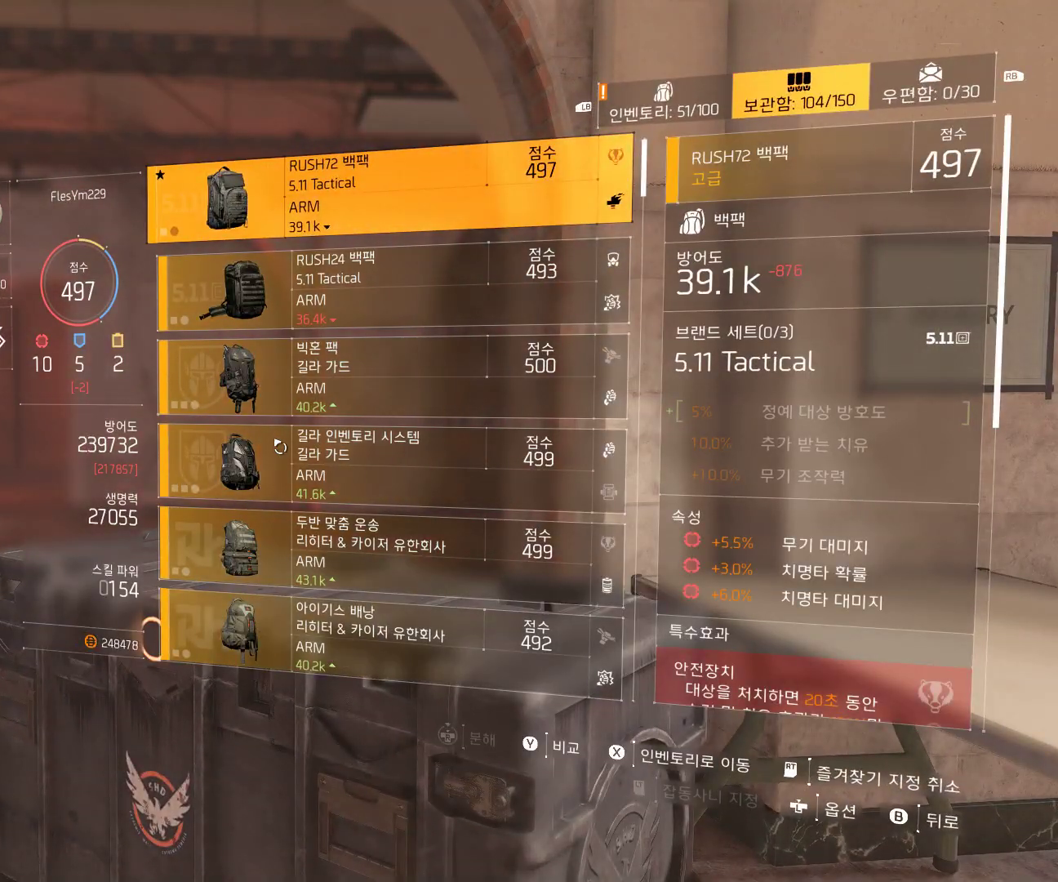
{"buttons": [], "left_stick": "center", "events": []}
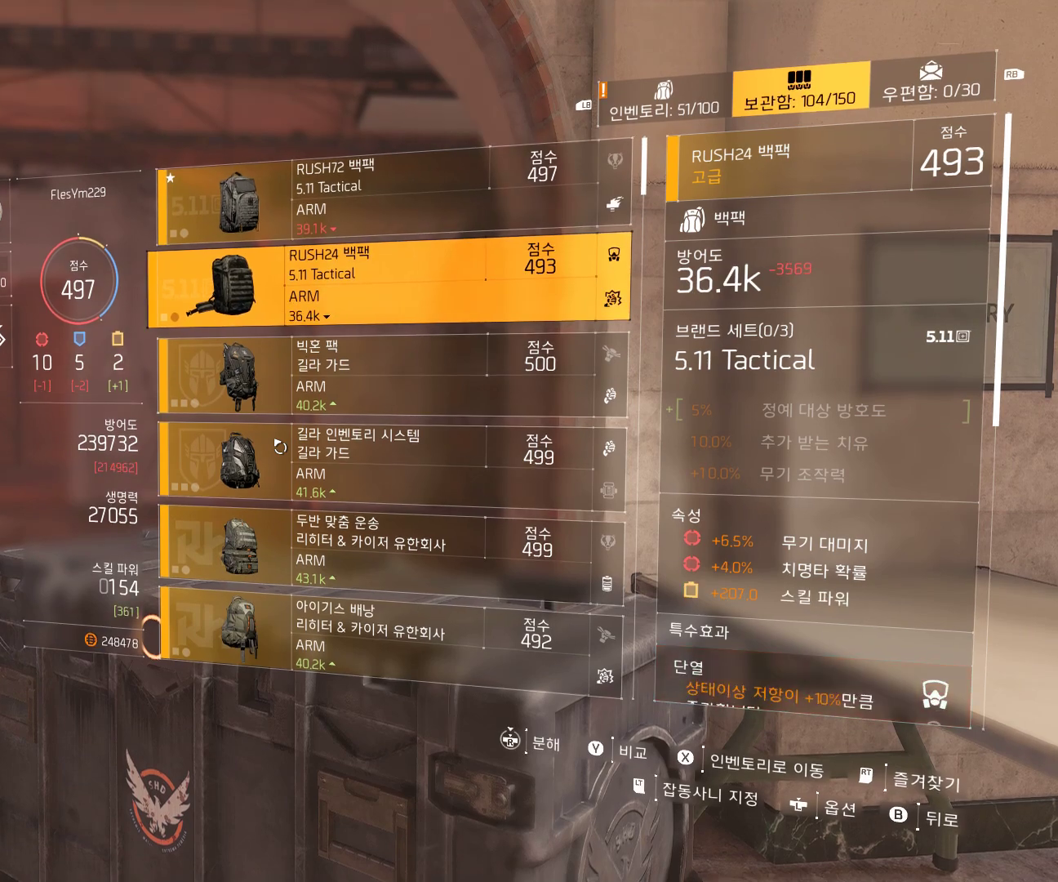
{"buttons": [], "left_stick": "center", "events": []}
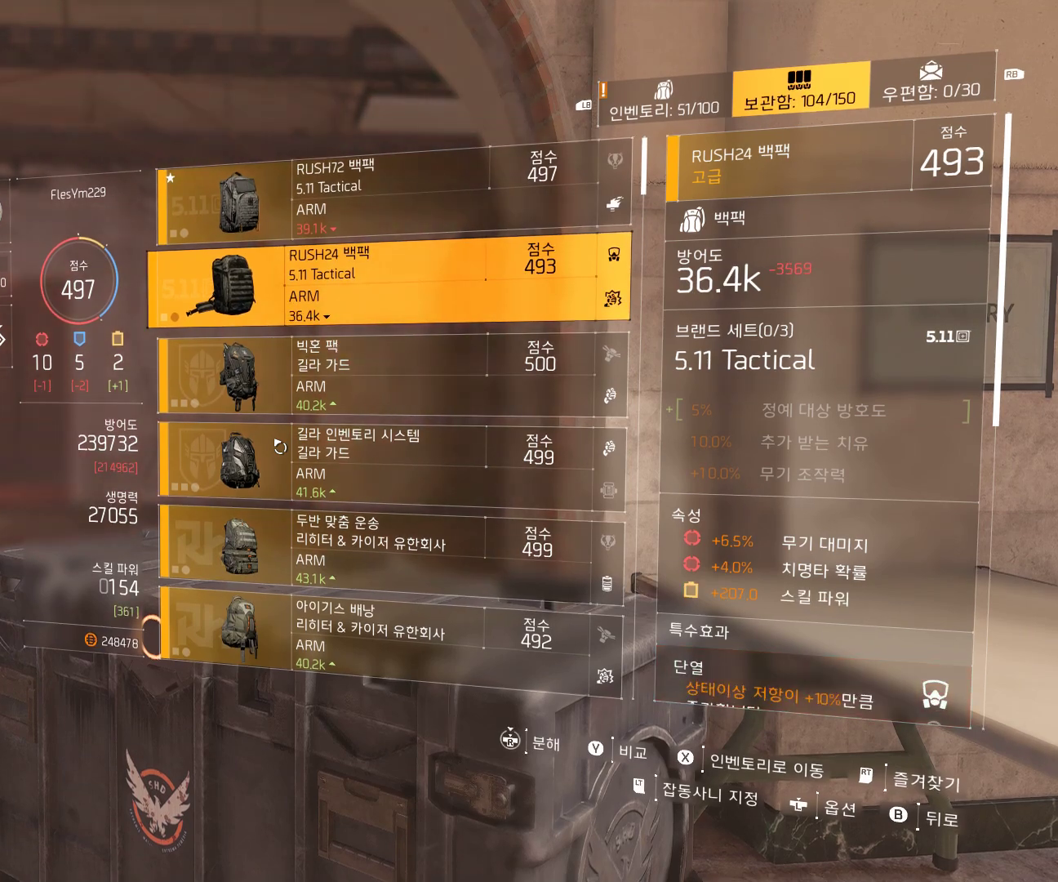
{"buttons": [], "left_stick": "center", "events": []}
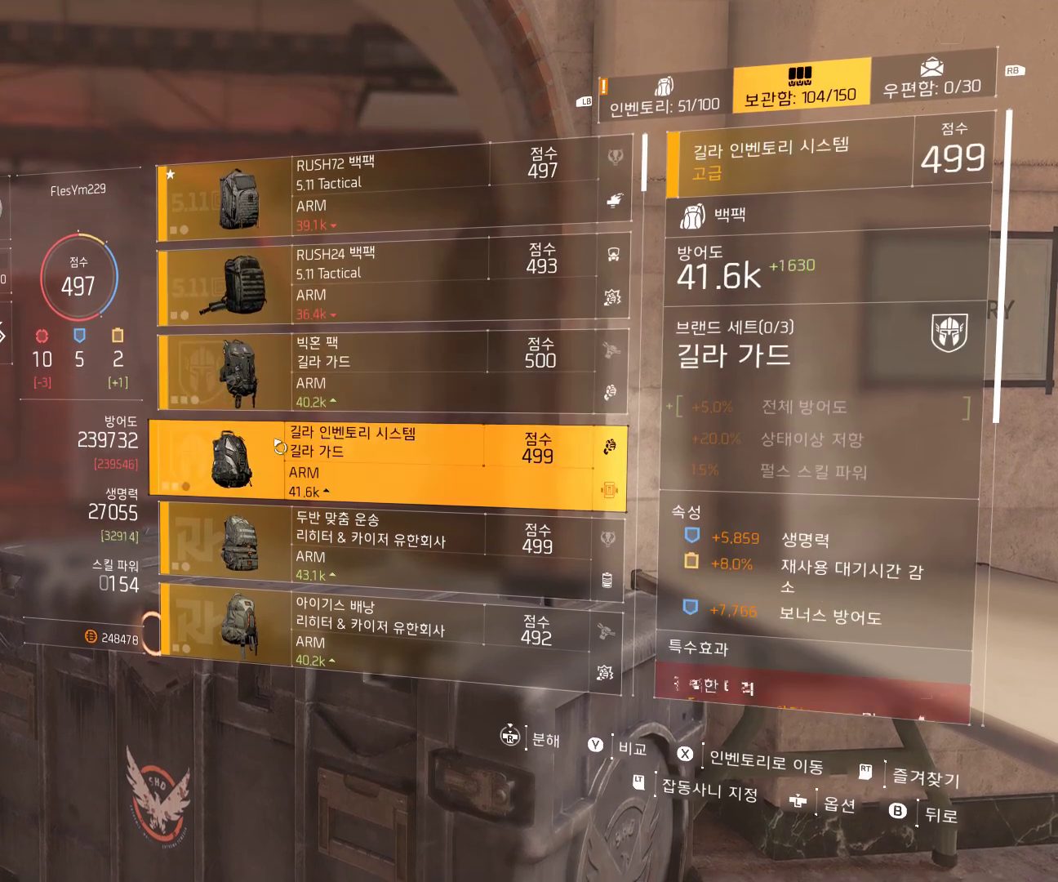
{"buttons": [], "left_stick": "center", "events": []}
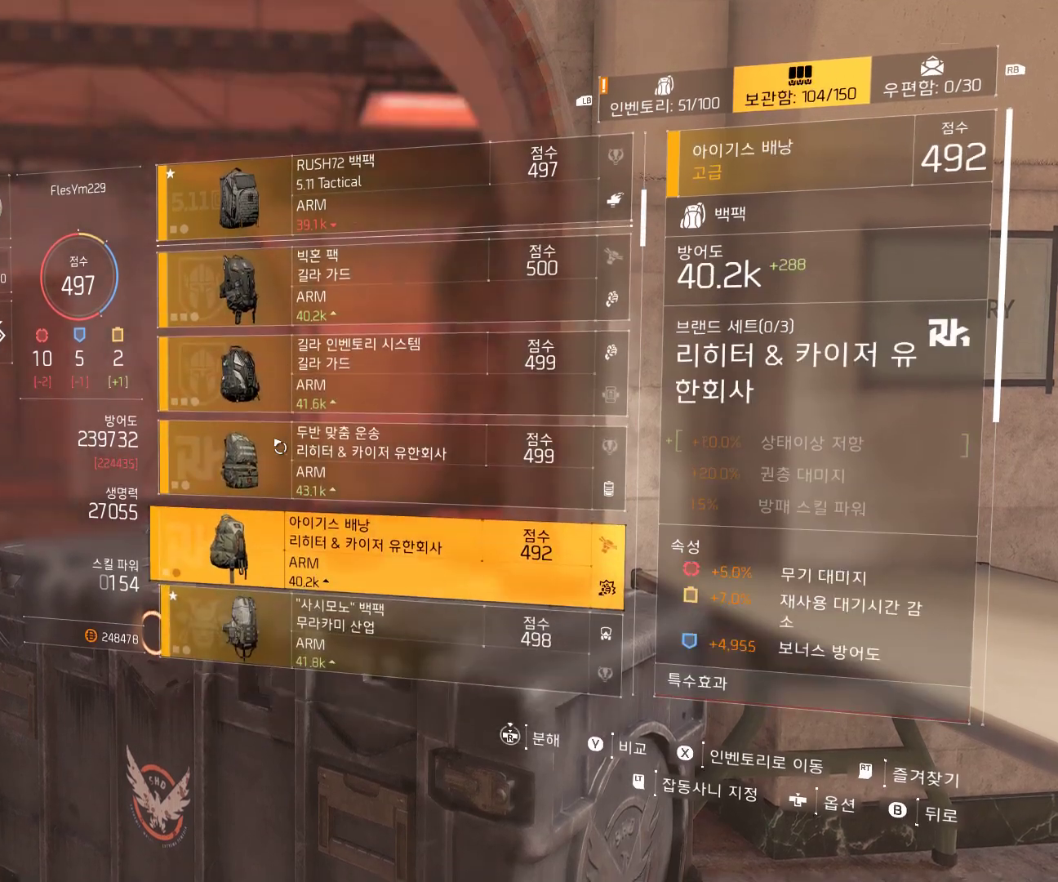
{"buttons": [], "left_stick": "center", "events": []}
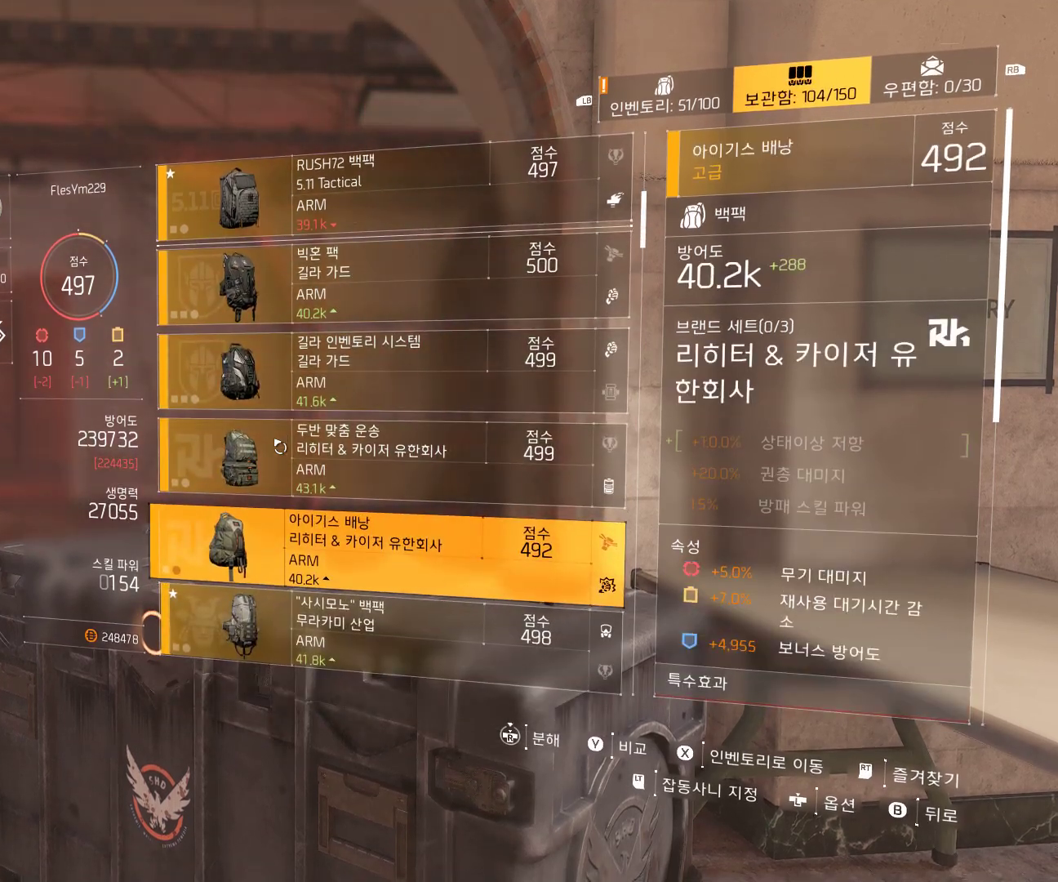
{"buttons": [], "left_stick": "center", "events": []}
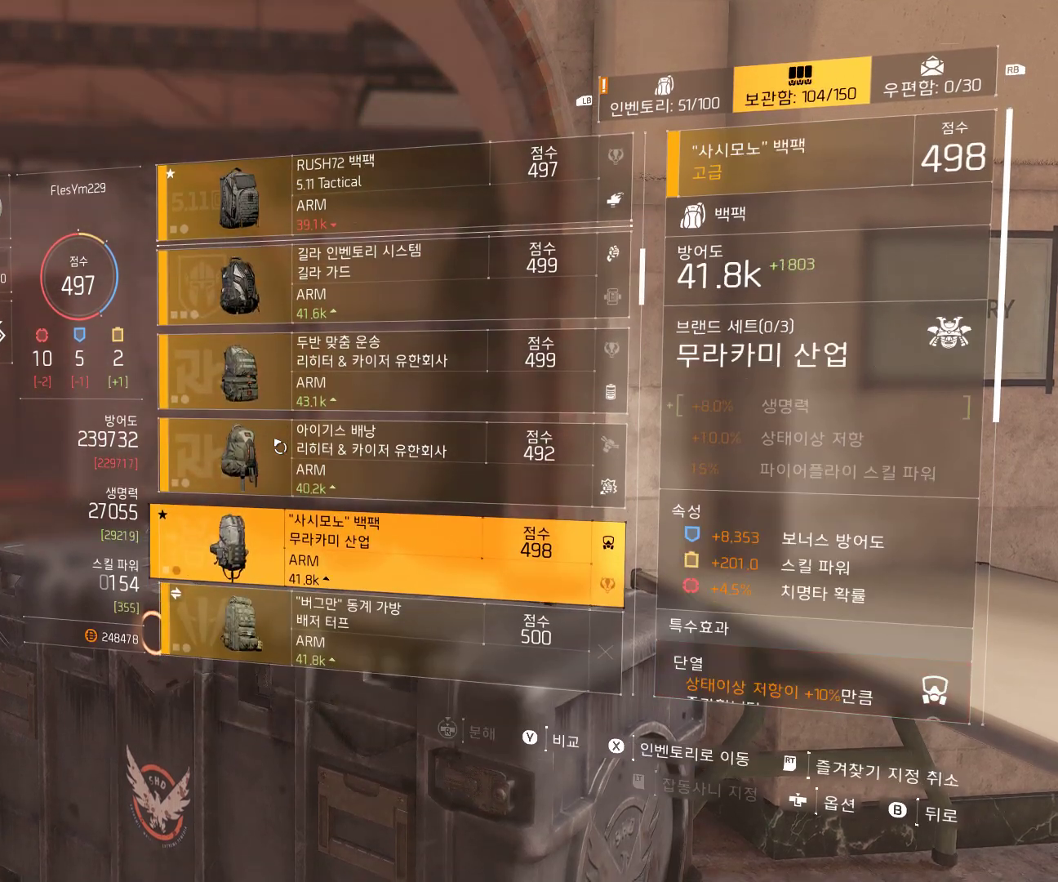
{"buttons": [], "left_stick": "center", "events": [[233, "Y", "down"], [250, "A", "down"], [300, "Y", "up"], [433, "A", "up"]]}
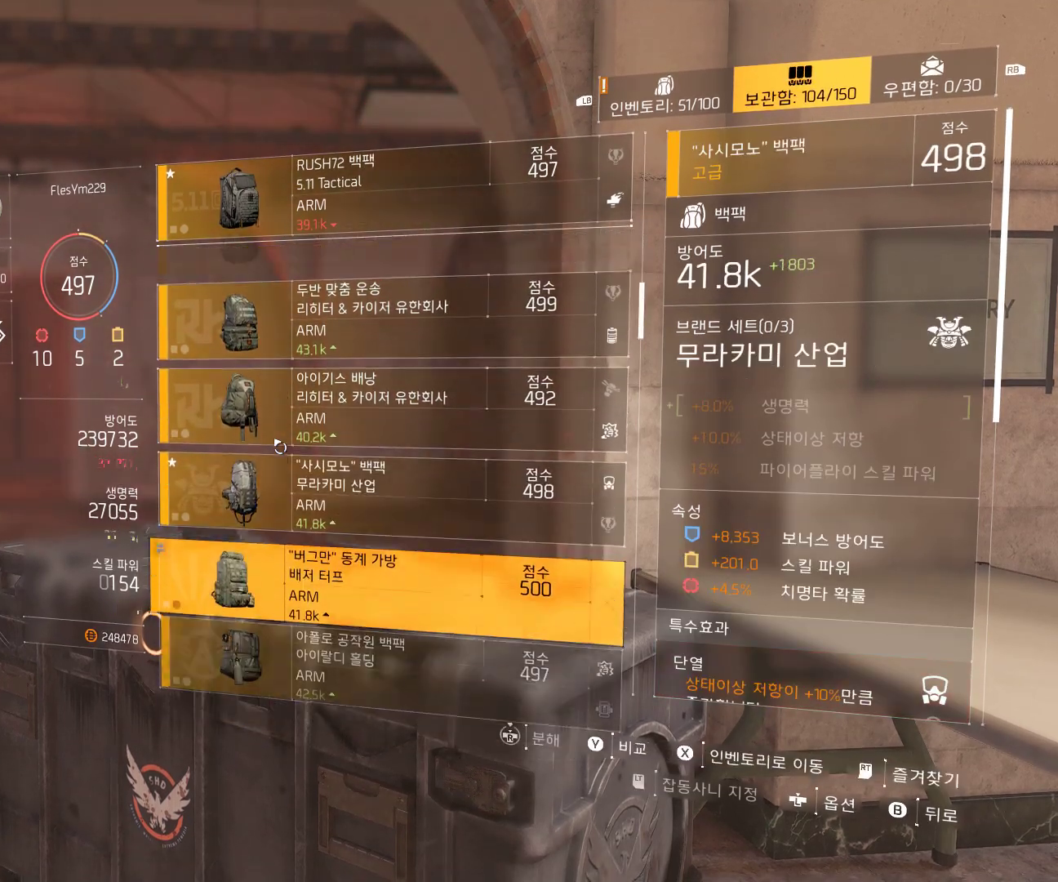
{"buttons": [], "left_stick": "center", "events": [[383, "A", "down"], [433, "A", "up"]]}
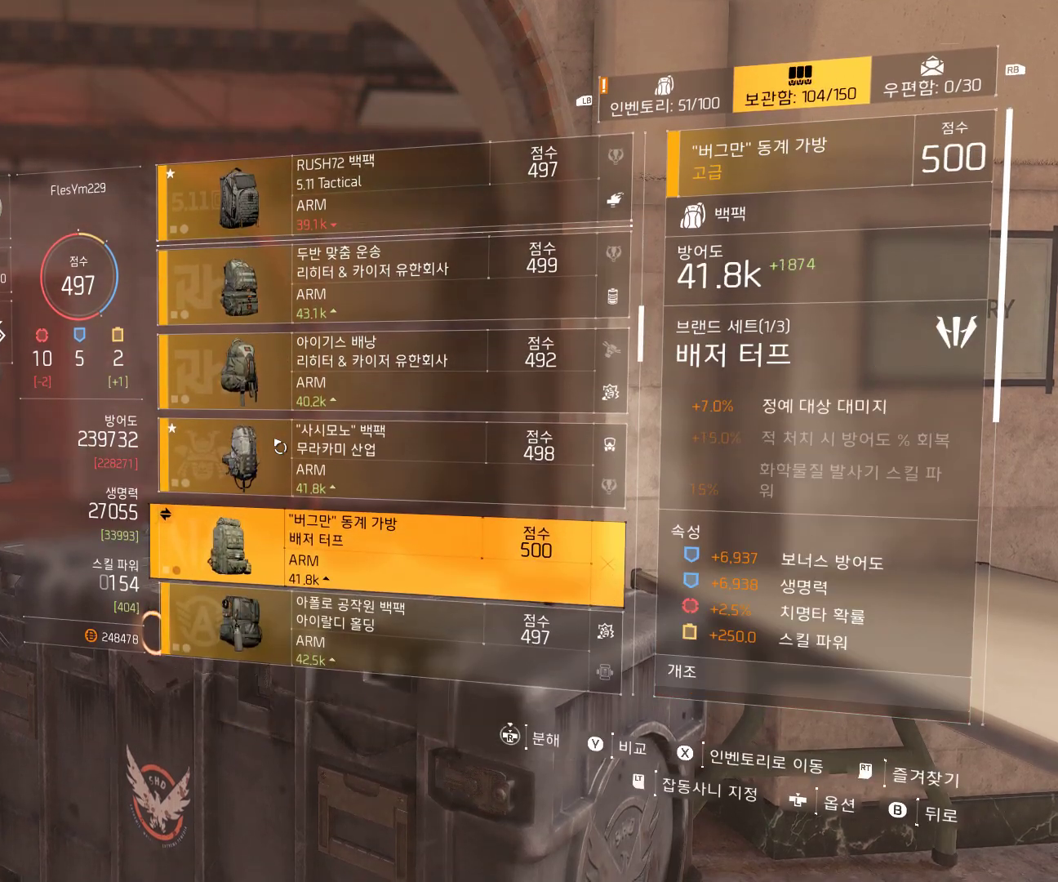
{"buttons": [], "left_stick": "center"}
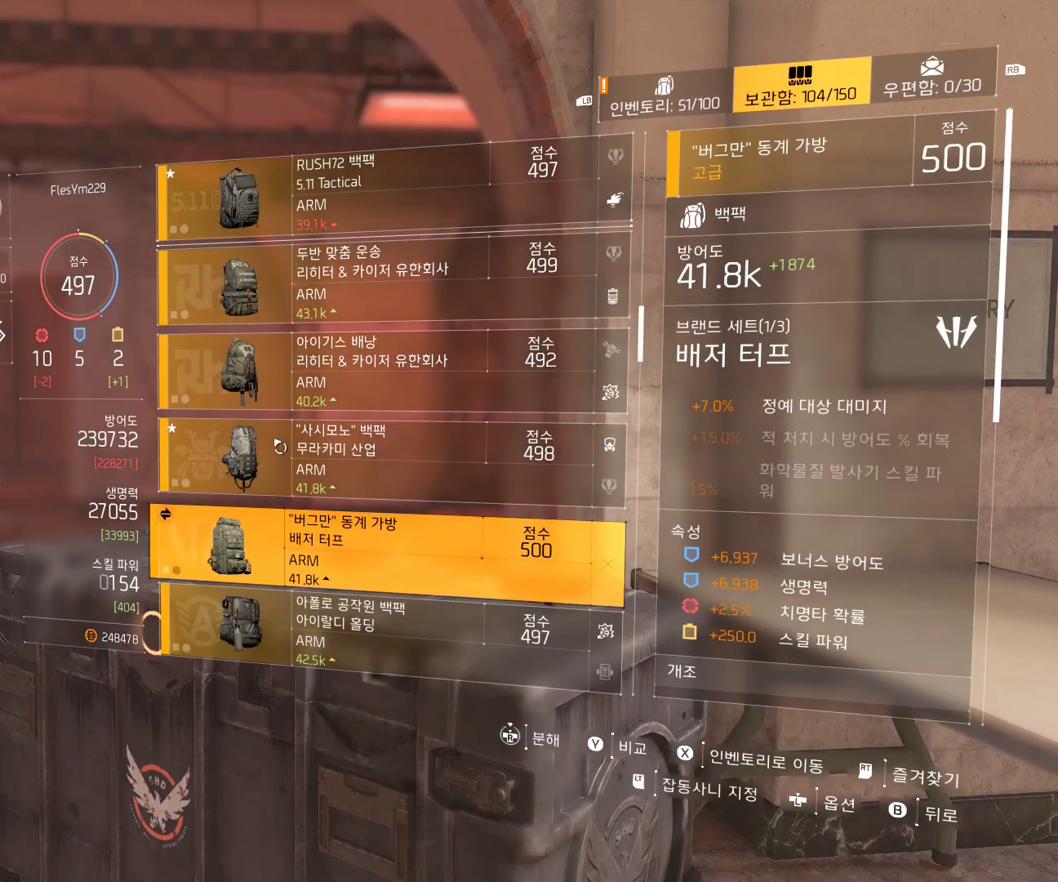
{"buttons": ["A"], "left_stick": "center", "events": [[383, "A", "down"]]}
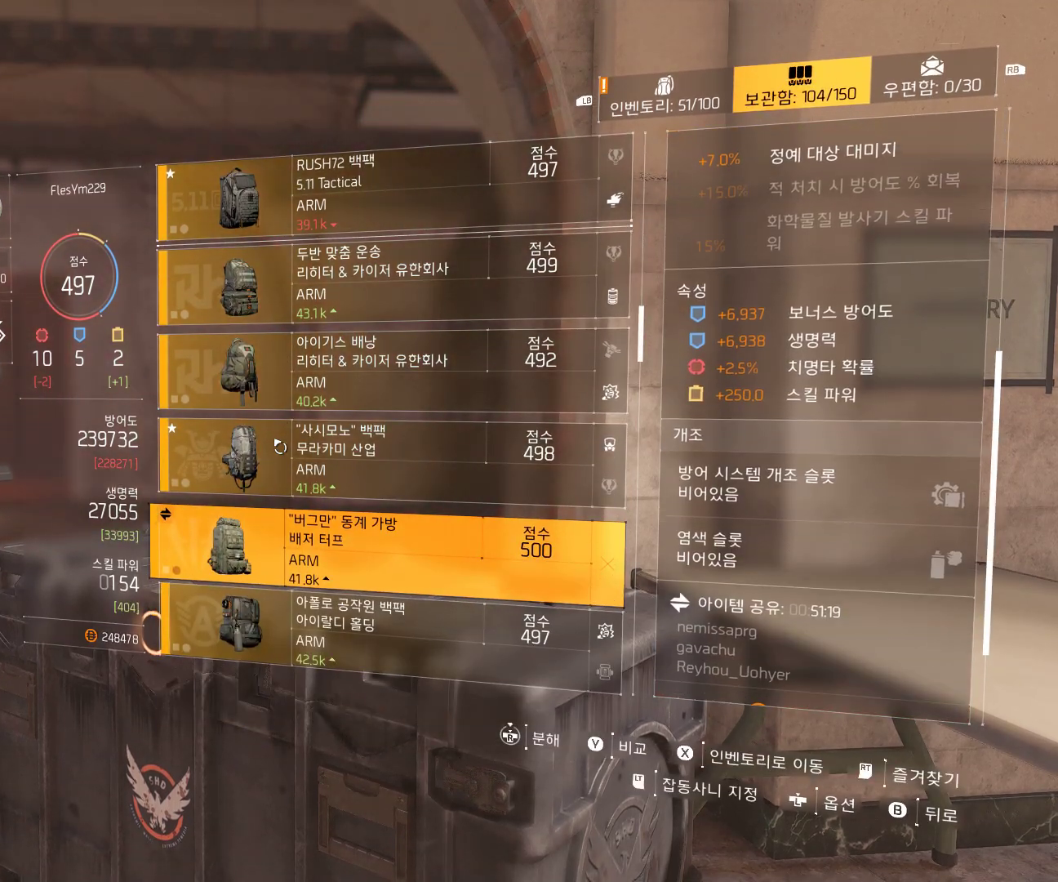
{"buttons": [], "left_stick": "center", "events": [[167, "A", "up"]]}
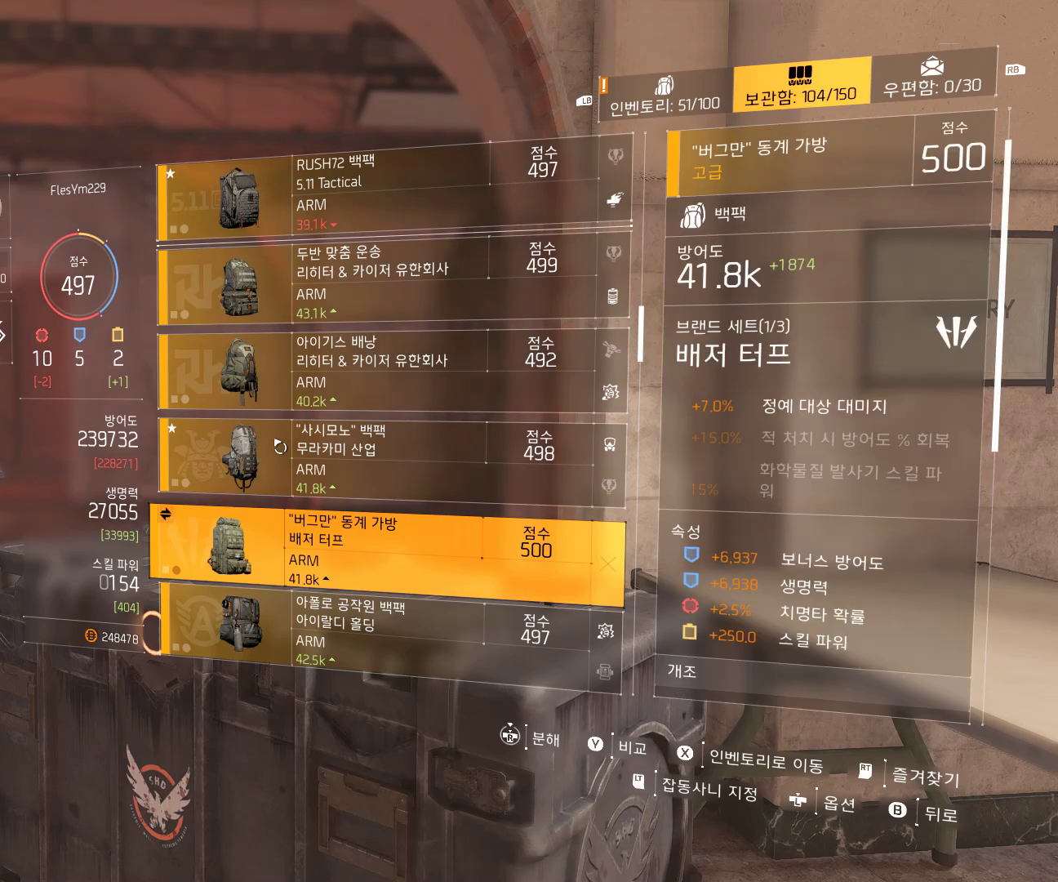
{"buttons": [], "left_stick": "center", "events": []}
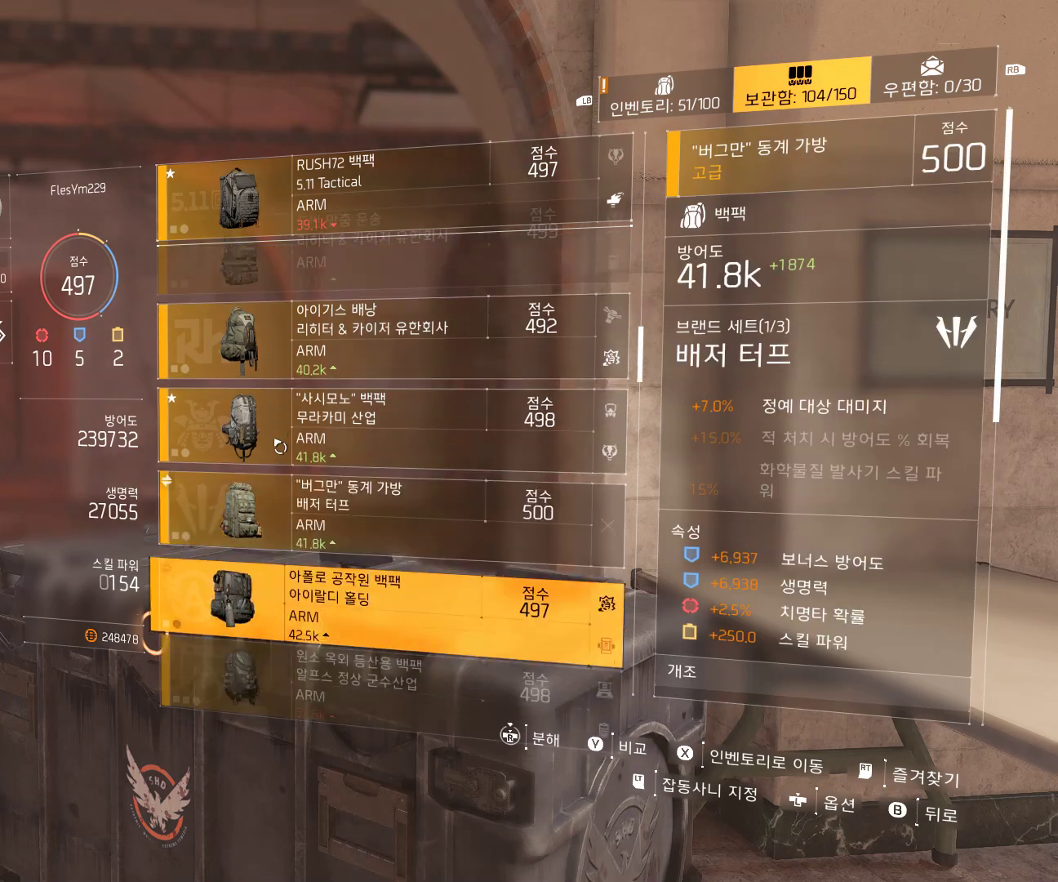
{"buttons": [], "left_stick": "center", "events": []}
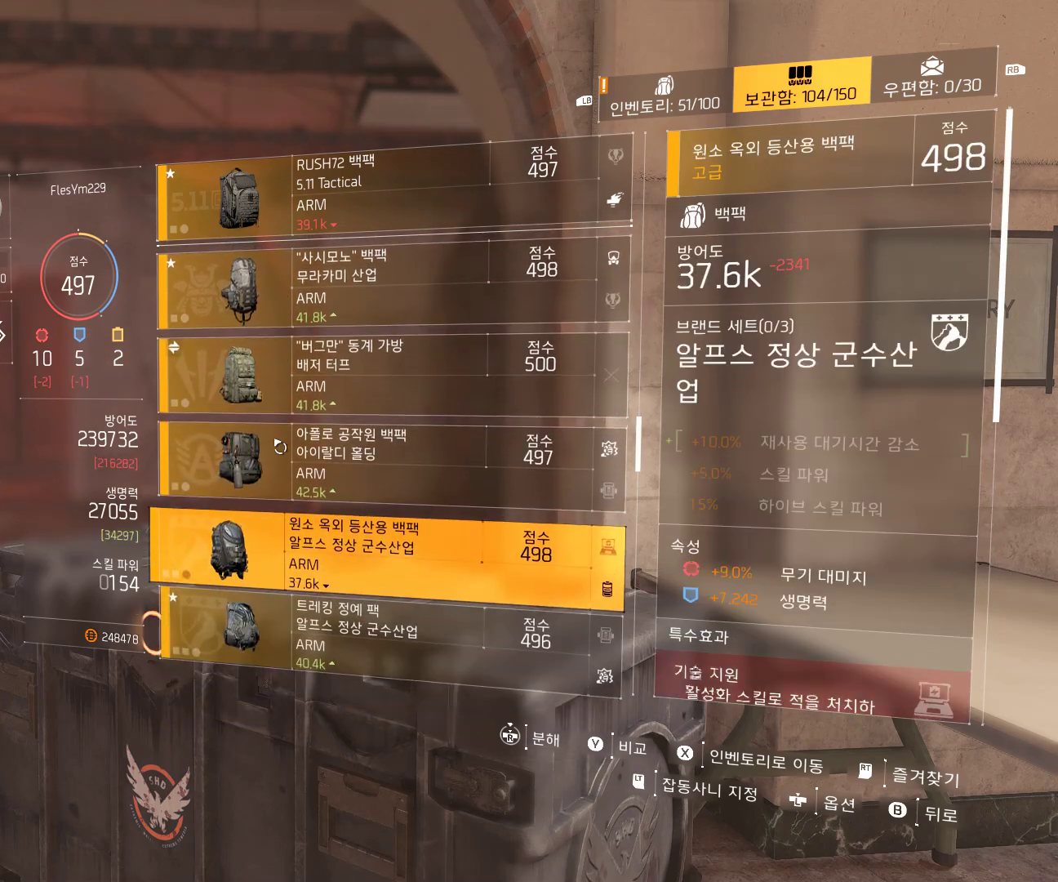
{"buttons": [], "left_stick": "center", "events": []}
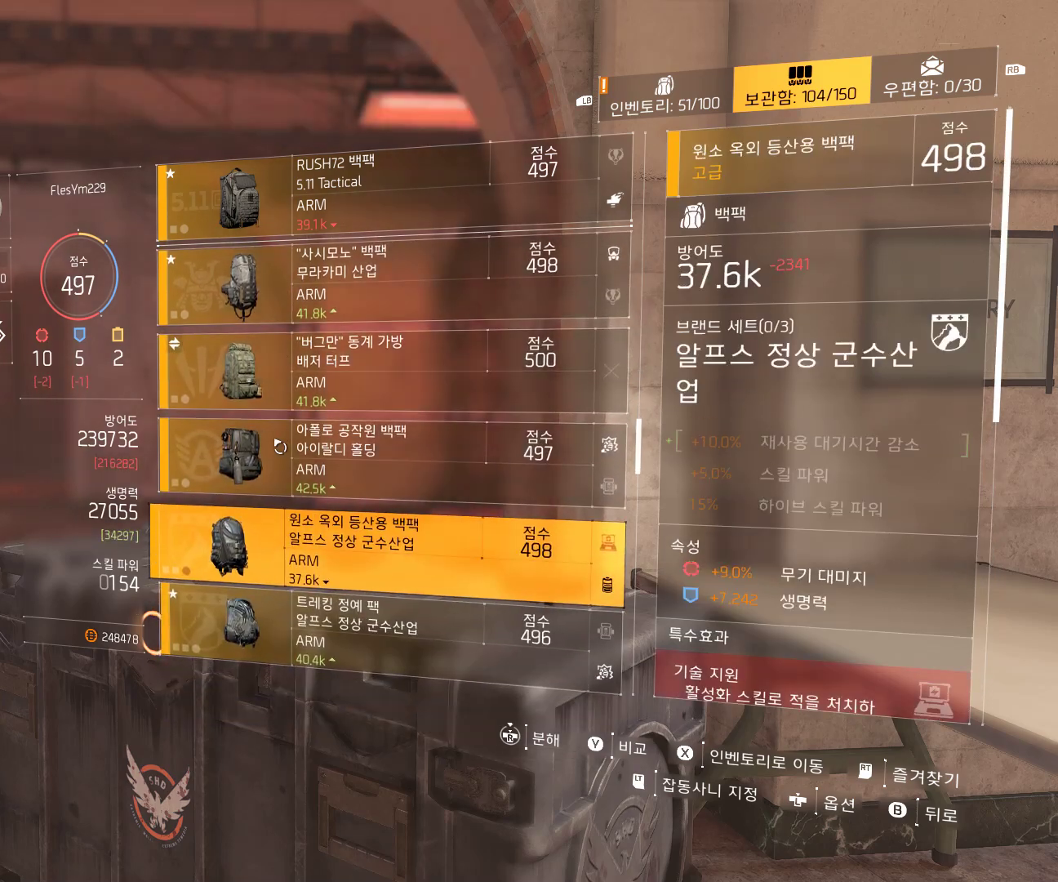
{"buttons": [], "left_stick": "center", "events": []}
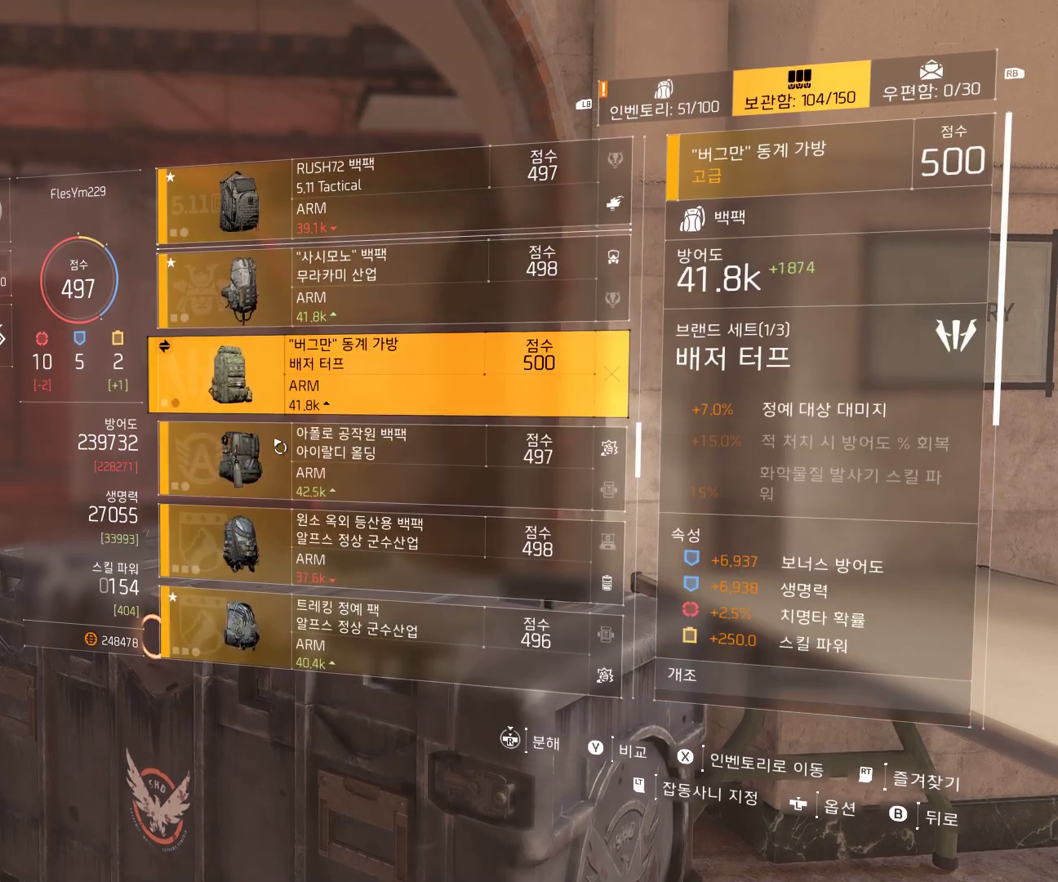
{"buttons": [], "left_stick": "center", "events": []}